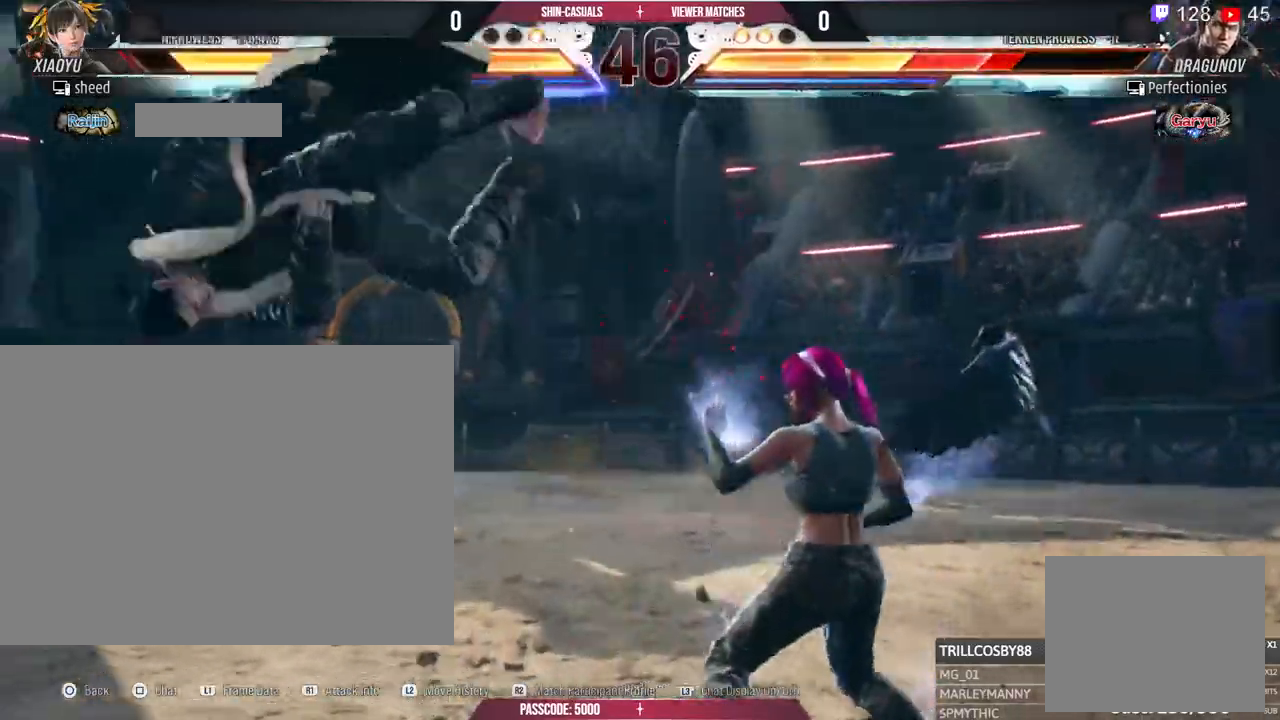
Gameplay with a controller (PlayStation layout); each line is a JSON object with the inputs held at the frame after it (dt_ms = milliseconds from this image to that frame). "events" lists button and stick changes between this image and that frame as [ms after this image, input, new state], when the widget could be followed in between. Not read: DPAD_LEFT R3.
{"dt_ms": 500, "buttons": ["R2"], "left_stick": "center", "right_stick": "center"}
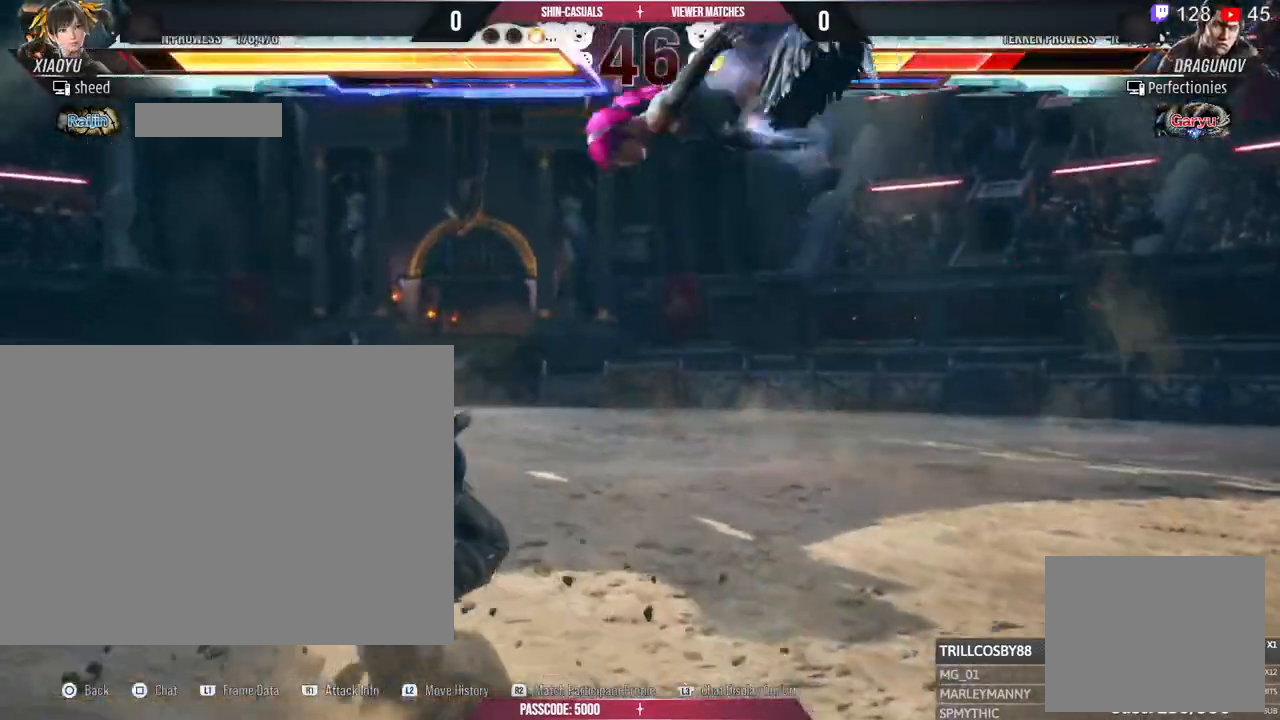
{"dt_ms": 500, "buttons": [], "left_stick": "center", "right_stick": "center", "events": [[17, "R2", "up"]]}
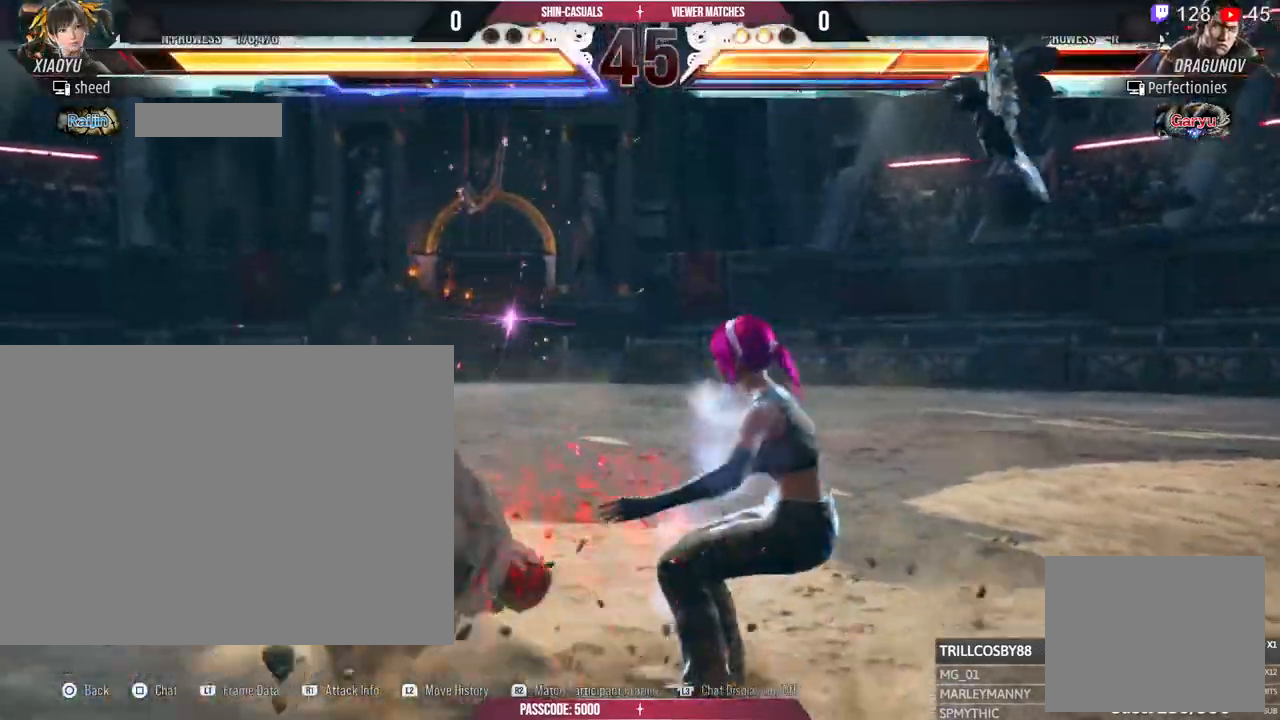
{"dt_ms": 500, "buttons": [], "left_stick": "center", "right_stick": "center", "events": []}
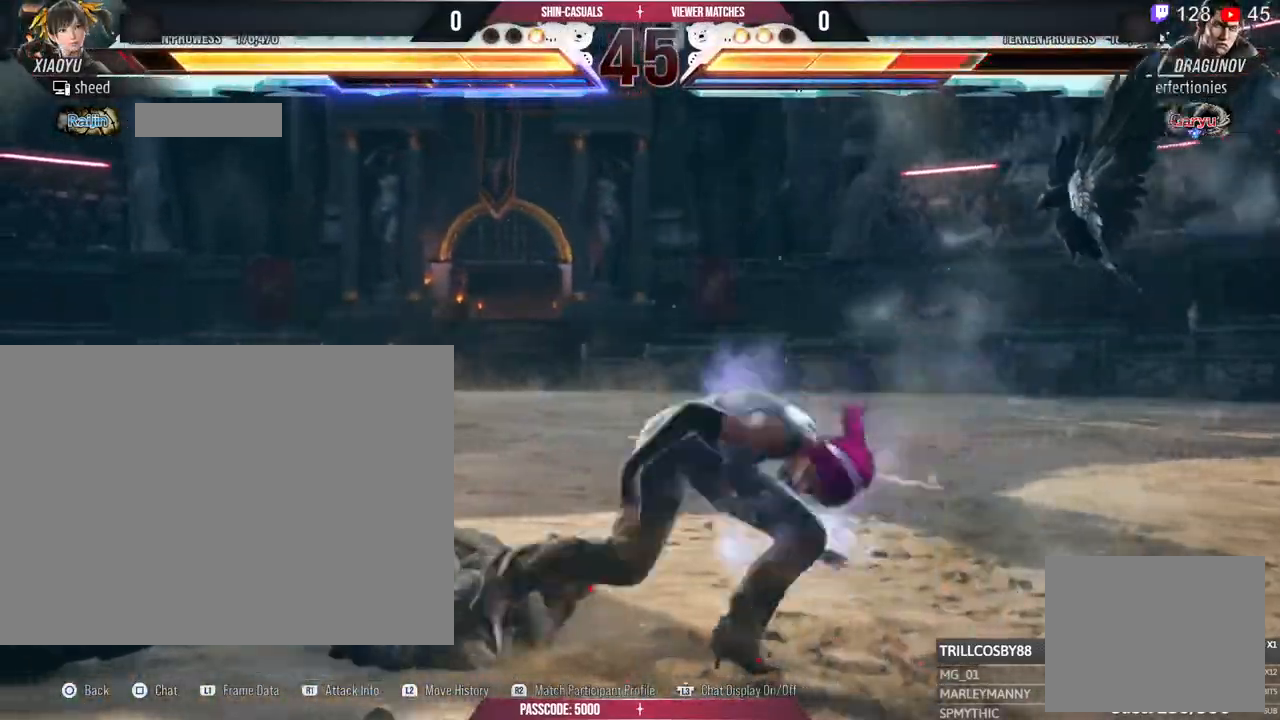
{"dt_ms": 500, "buttons": [], "left_stick": "center", "right_stick": "center"}
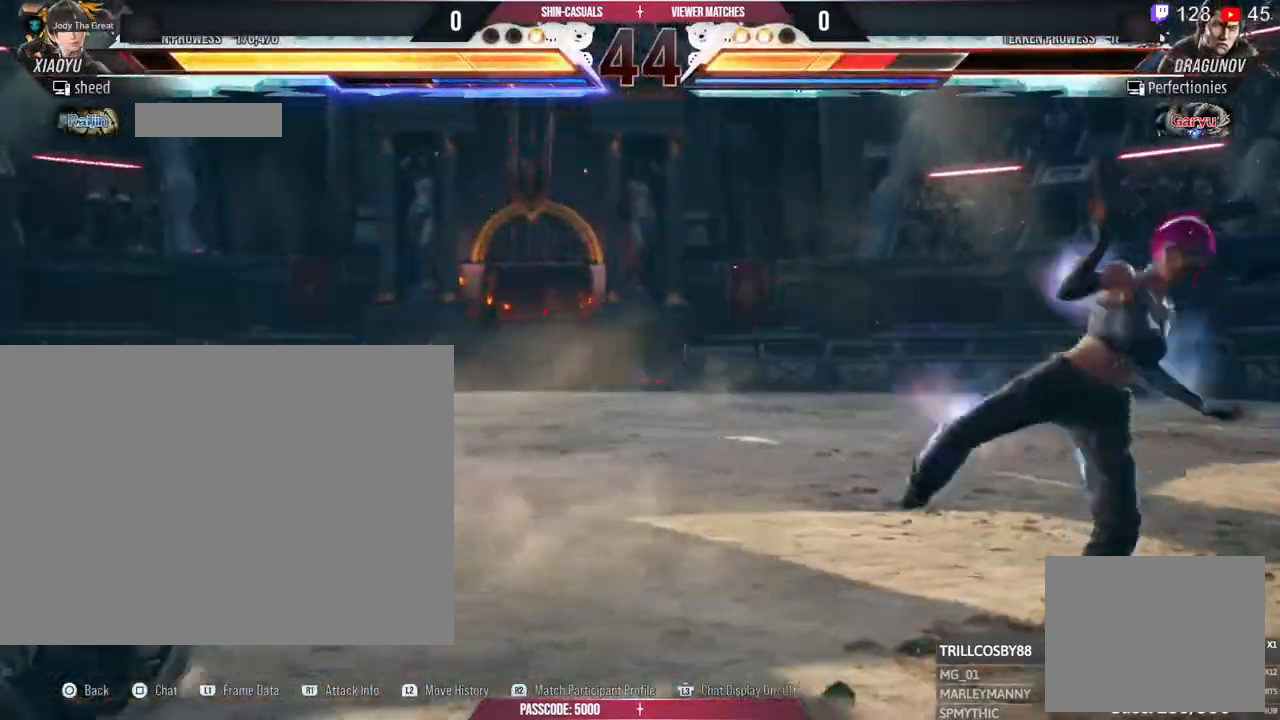
{"dt_ms": 1000, "buttons": [], "left_stick": "center", "right_stick": "center"}
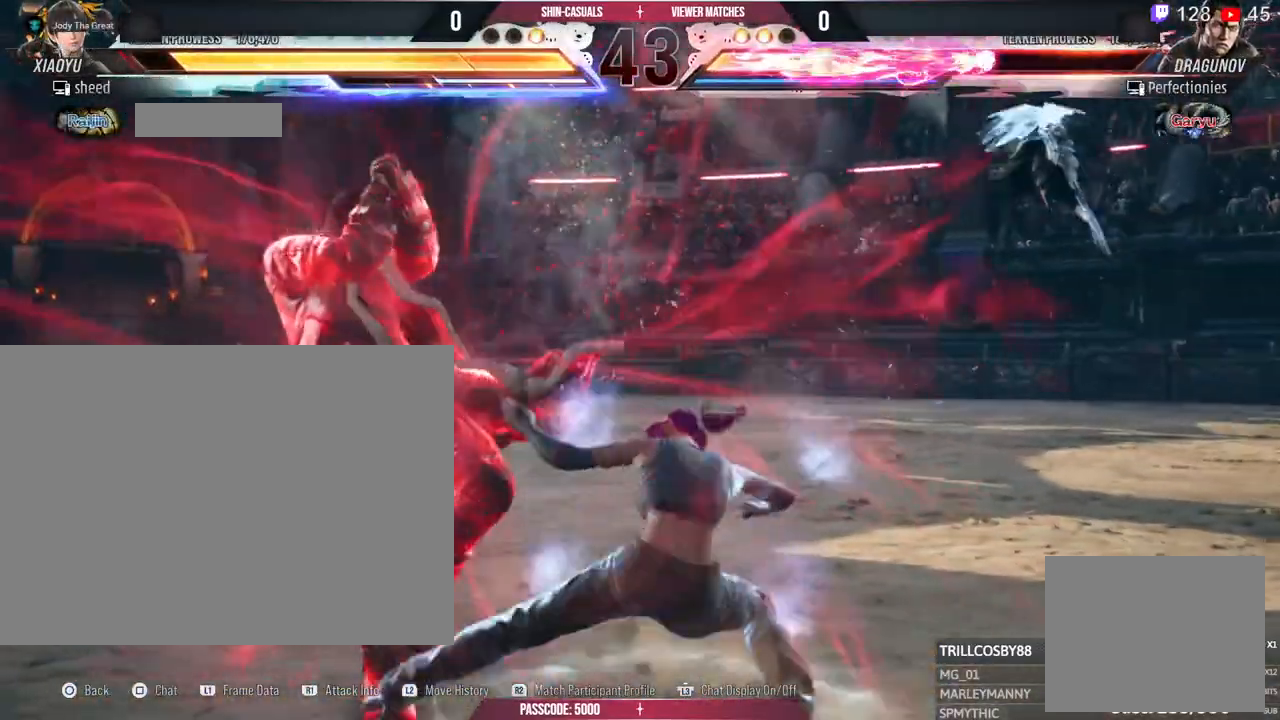
{"dt_ms": 500, "buttons": [], "left_stick": "center", "right_stick": "center", "events": [[133, "R2", "down"], [250, "R2", "up"]]}